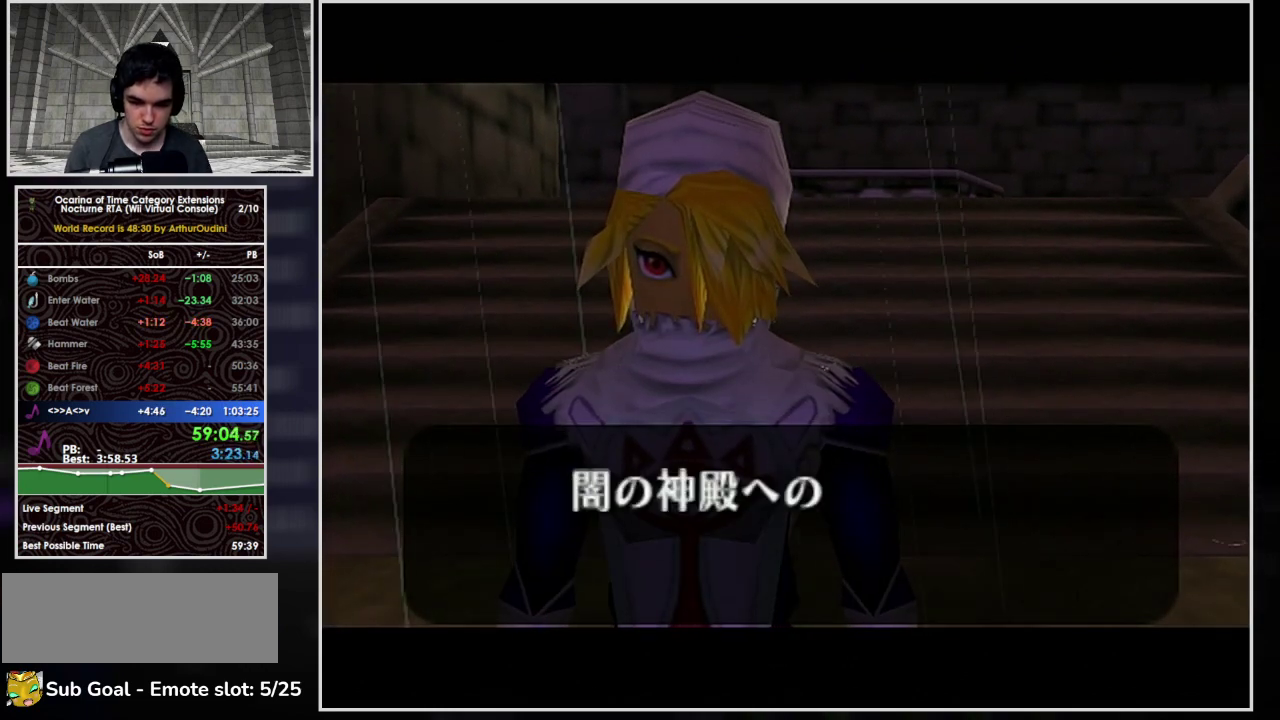
Gameplay with a controller (Nintendo layout); each line is a JSON object with the inputs held at the frame after it. "events" lists button and stick changes between this image and that frame as [ms after this image, input, new state], when the widget could be followed in between. Not read: A L3 R3.
{"buttons": [], "left_stick": "center", "events": [[133, "B", "down"], [233, "B", "up"], [333, "B", "down"], [433, "B", "up"]]}
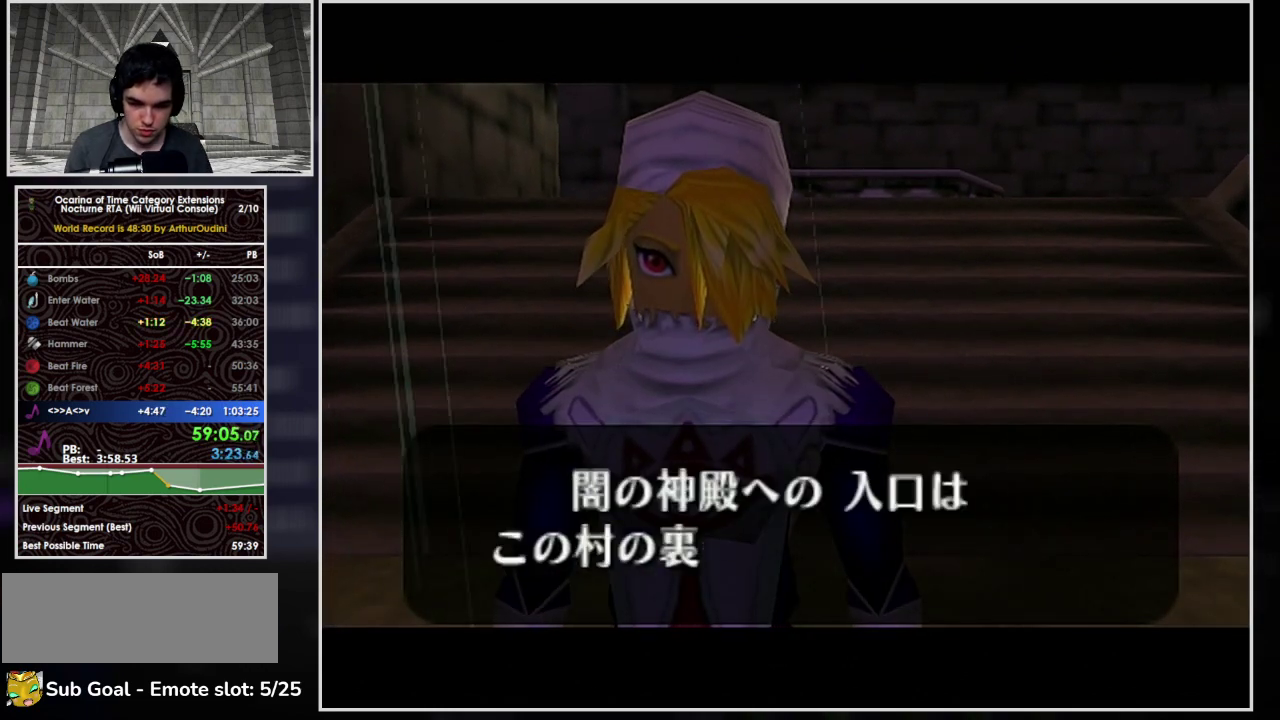
{"buttons": ["B"], "left_stick": "center", "events": [[33, "B", "down"], [100, "B", "up"], [200, "B", "down"], [300, "B", "up"], [400, "B", "down"]]}
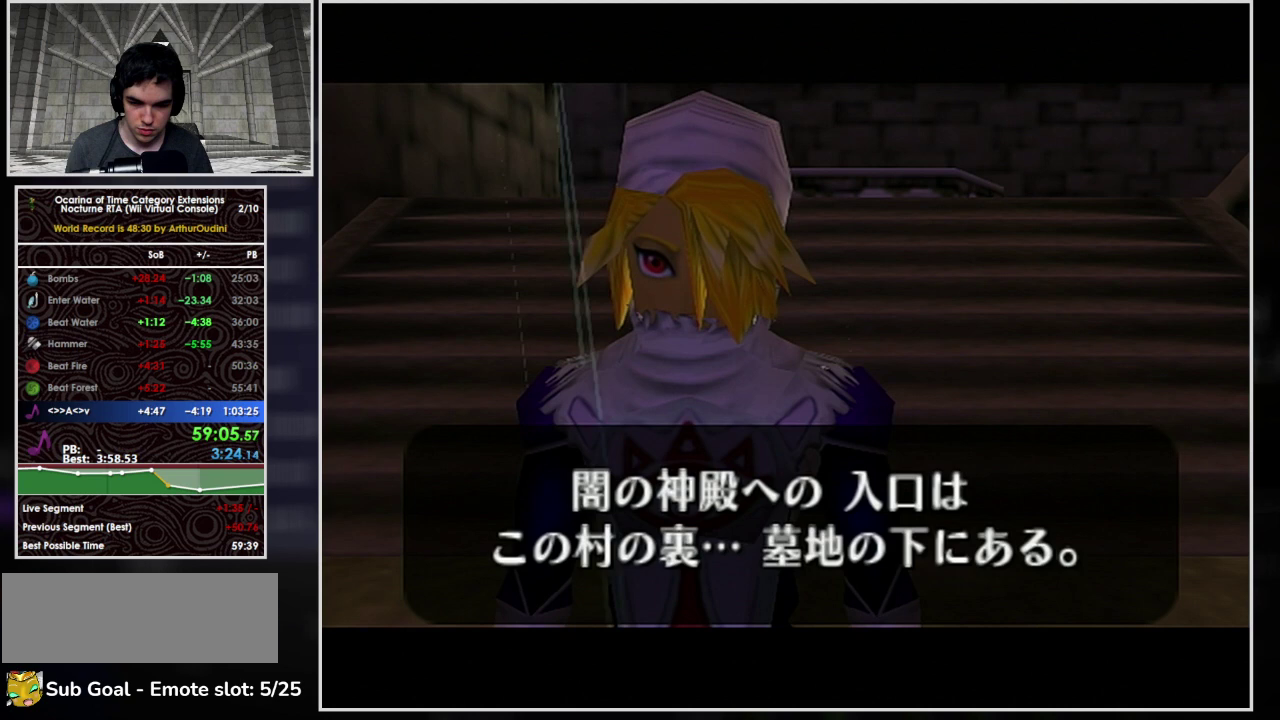
{"buttons": [], "left_stick": "center", "events": [[100, "B", "up"], [200, "B", "down"], [333, "B", "up"], [400, "B", "down"], [500, "B", "up"]]}
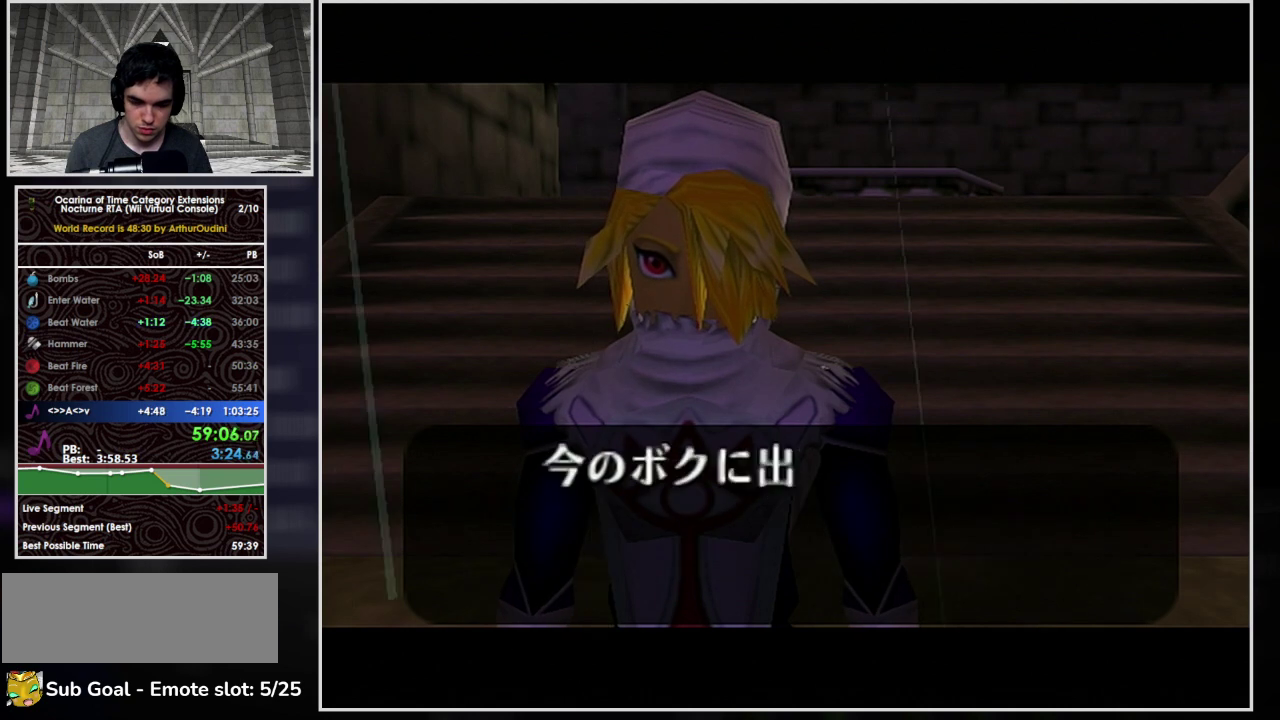
{"buttons": ["B"], "left_stick": "center", "events": [[100, "B", "down"], [167, "B", "up"], [267, "B", "down"], [367, "B", "up"], [467, "B", "down"]]}
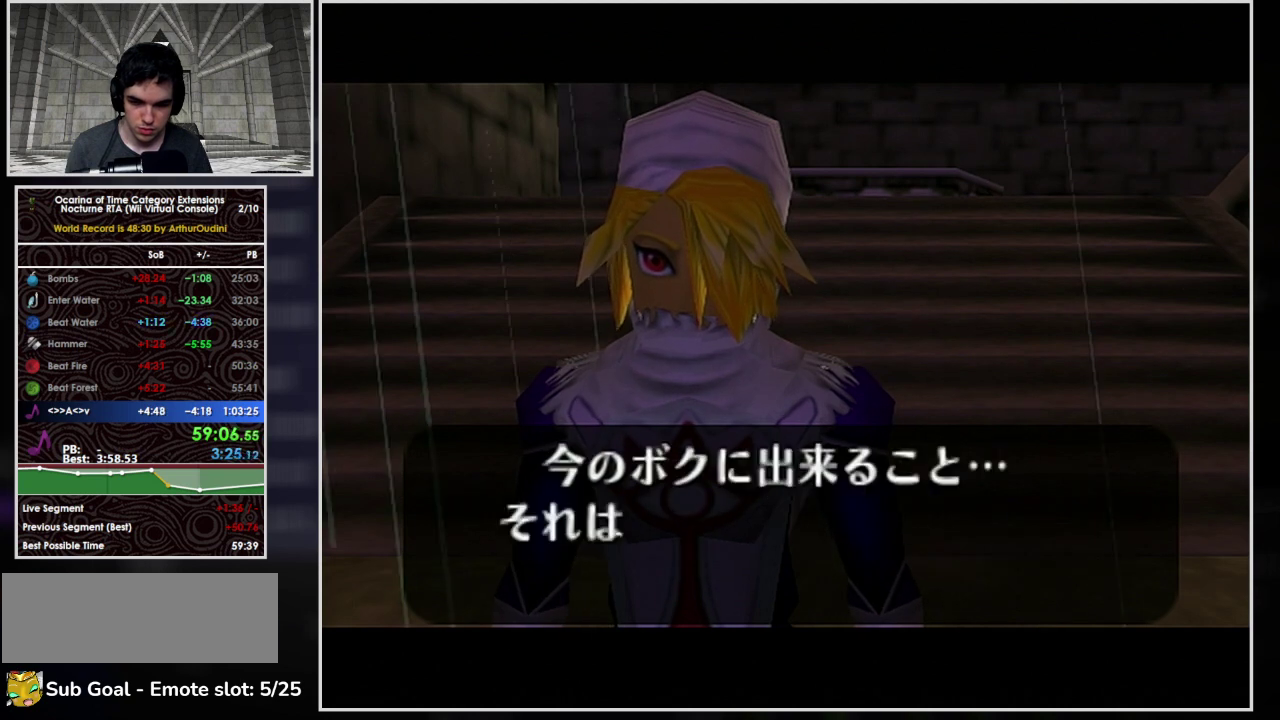
{"buttons": [], "left_stick": "center", "events": [[33, "B", "up"], [167, "B", "down"], [233, "B", "up"], [333, "B", "down"], [433, "B", "up"]]}
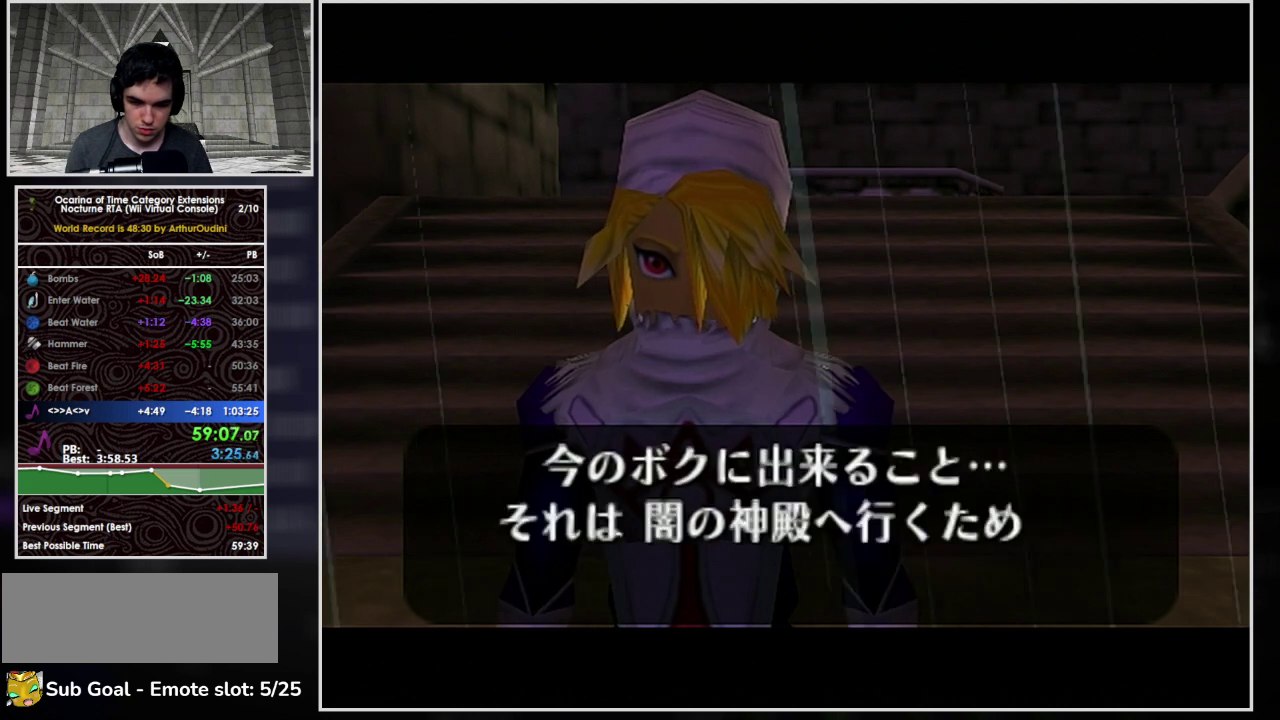
{"buttons": [], "left_stick": "center", "events": [[33, "B", "down"], [100, "B", "up"], [233, "B", "down"], [333, "B", "up"]]}
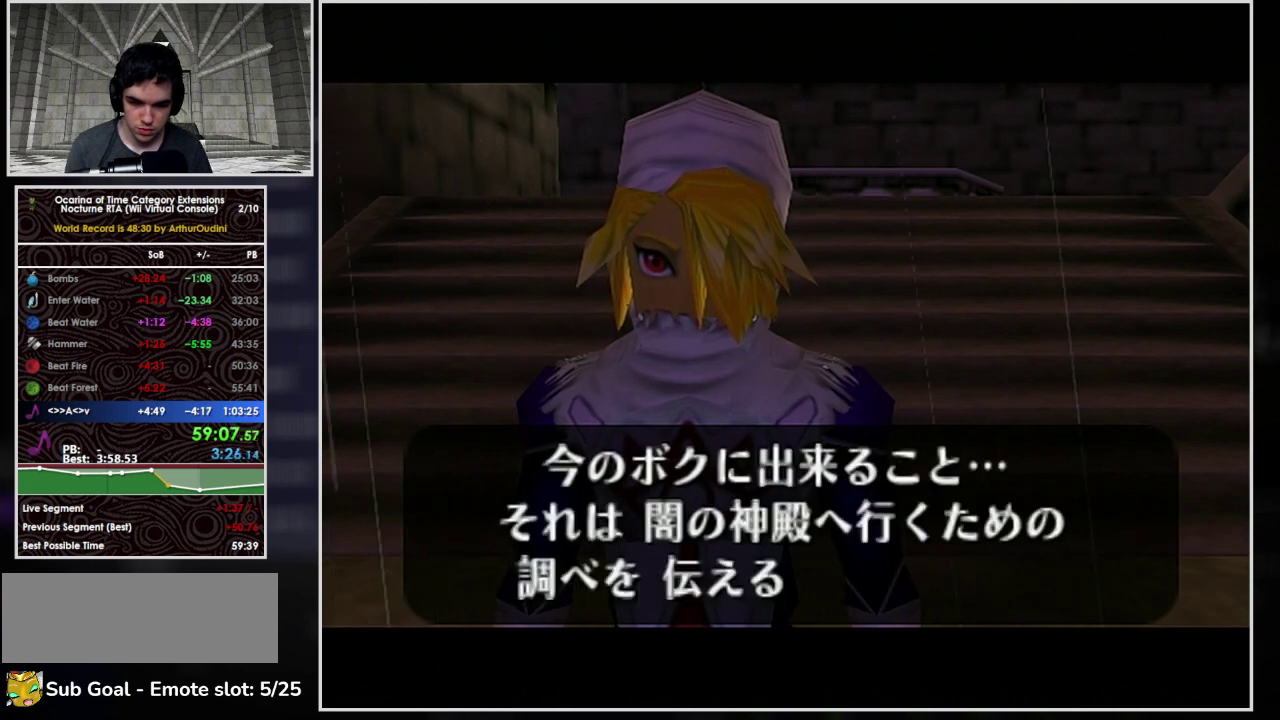
{"buttons": ["B"], "left_stick": "center", "events": [[67, "B", "down"], [167, "B", "up"], [233, "B", "down"], [333, "B", "up"], [433, "B", "down"]]}
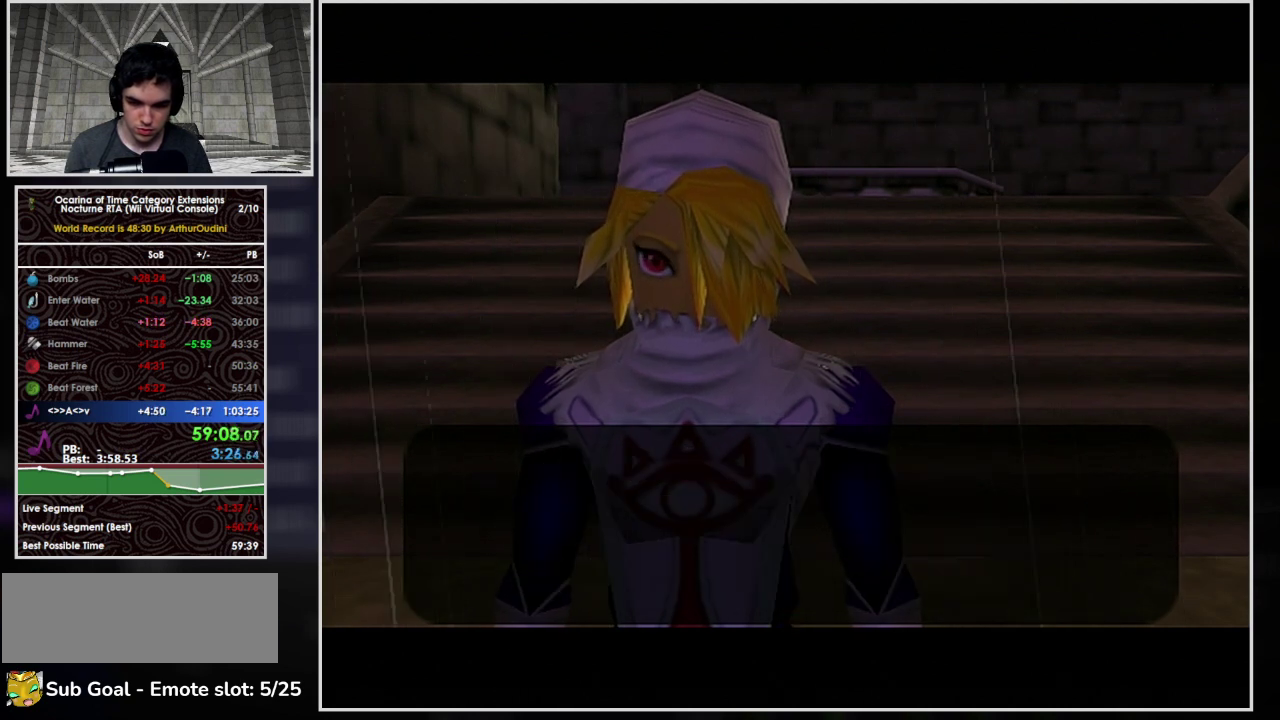
{"buttons": [], "left_stick": "center", "events": [[33, "B", "up"], [133, "B", "down"], [233, "B", "up"], [400, "B", "down"], [500, "B", "up"]]}
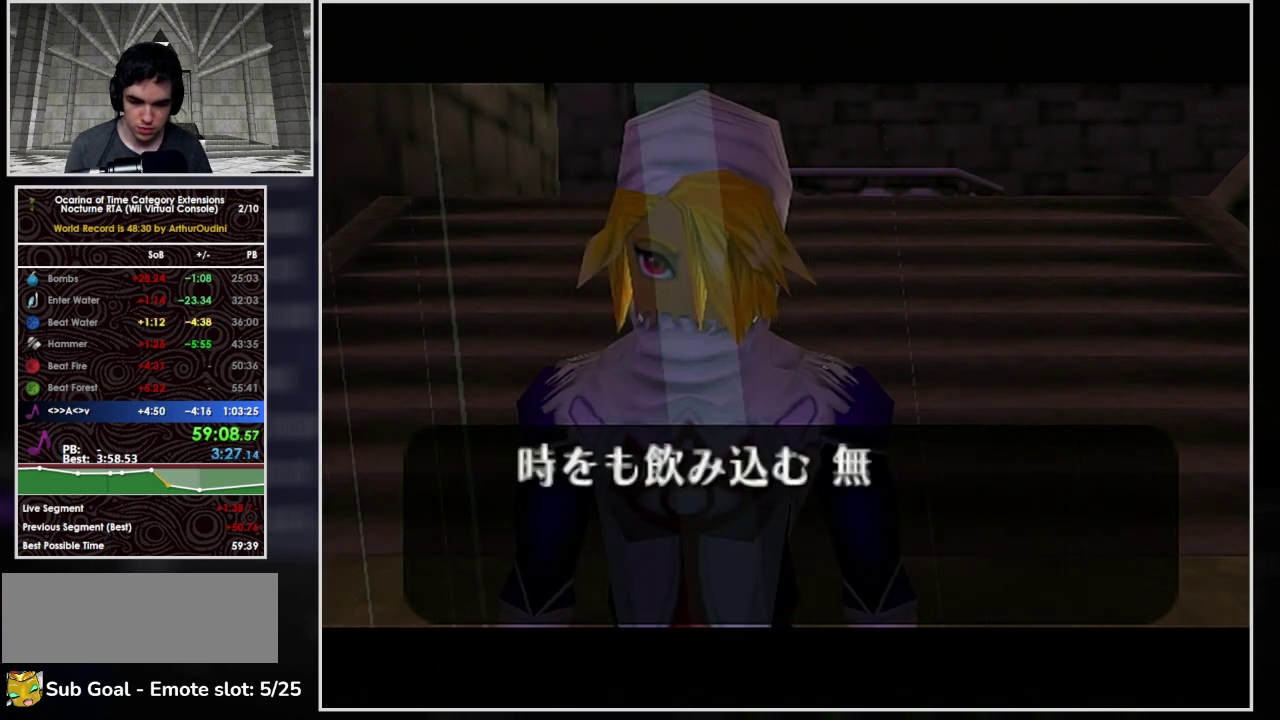
{"buttons": [], "left_stick": "center", "events": [[67, "B", "down"], [200, "B", "up"], [300, "B", "down"], [433, "B", "up"]]}